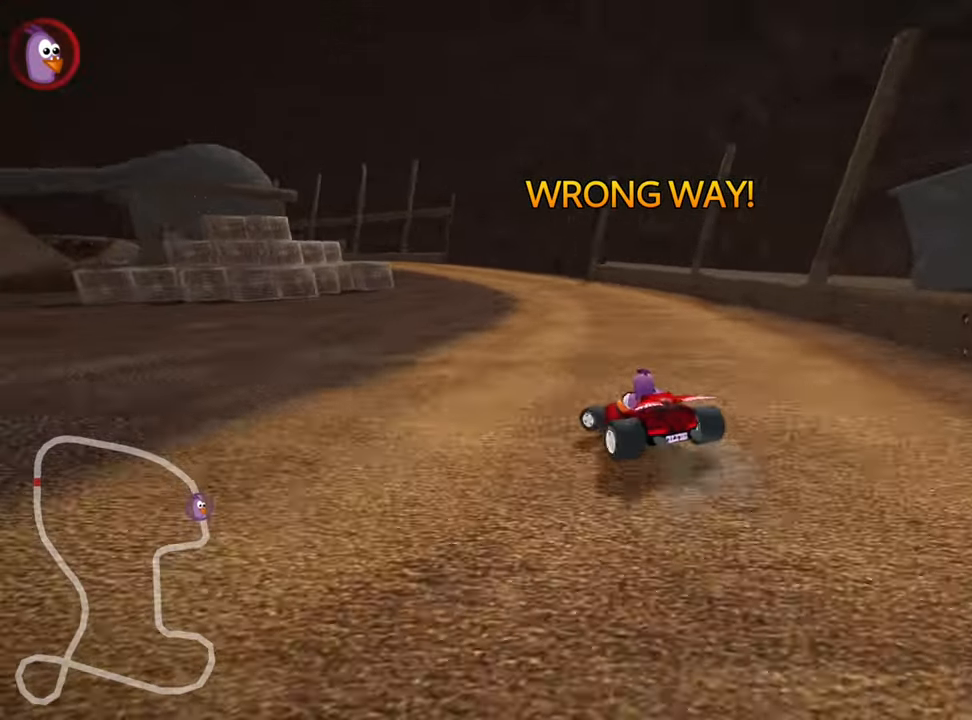
Gameplay with keyboard; each line is a JSON object with the keys held at the frame after it. "events" lists presses ("down") and releases ("up") of "down", "fire", "left", "look", "nitro", "right", "skid" and "up" between this image and that frame as [ms after this image, input, new state], when the widget could be followed in between. No other keys are recorded. Mouse input is not recorded. Key names are as the overlay labels them; some are game actions (e.g. jump) rather than physical keys. Not read: other_keys.
{"keys": ["left", "skid", "up"], "events": [[117, "right", "down"], [400, "left", "down"], [434, "right", "up"]]}
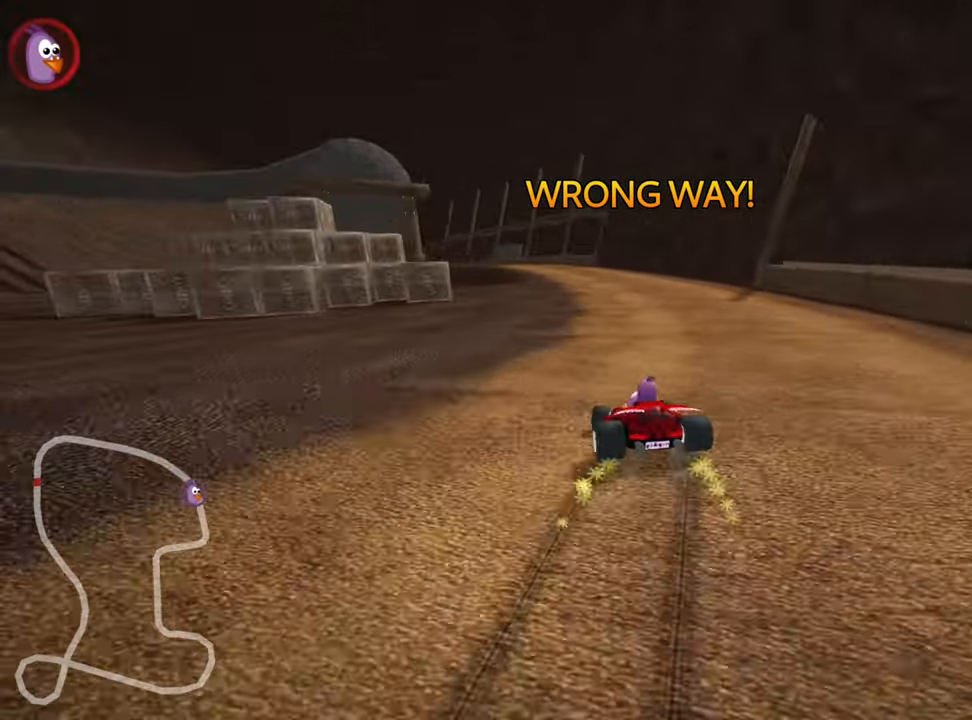
{"keys": ["nitro", "skid", "up"], "events": [[100, "left", "up"], [100, "right", "down"], [416, "nitro", "down"], [416, "right", "up"]]}
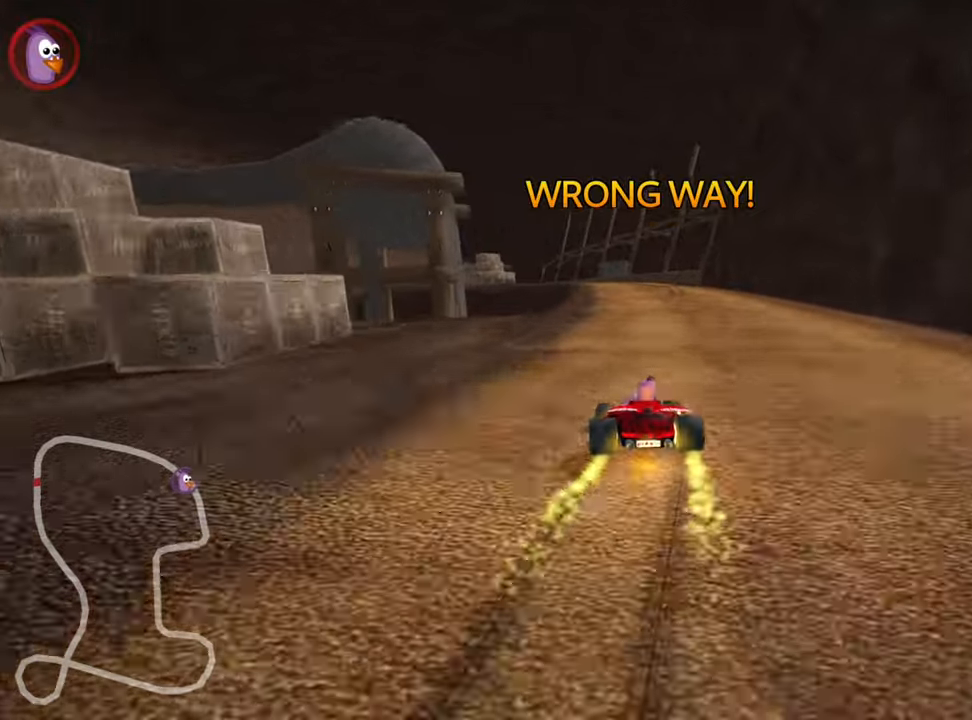
{"keys": ["right", "skid", "up"], "events": [[150, "right", "down"], [200, "nitro", "up"]]}
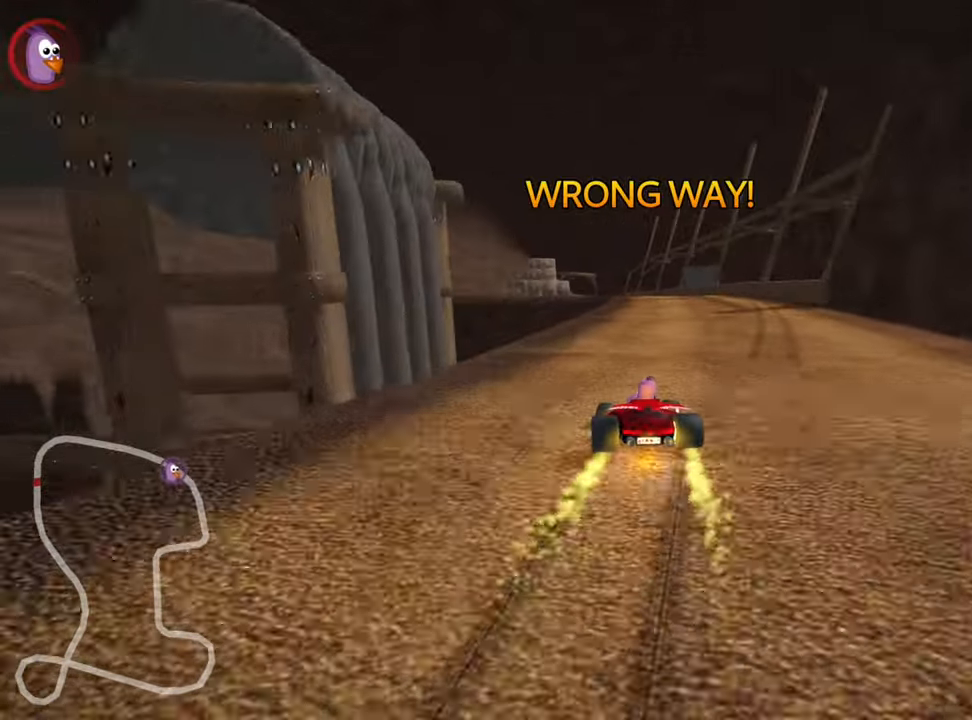
{"keys": ["right", "skid", "up"], "events": []}
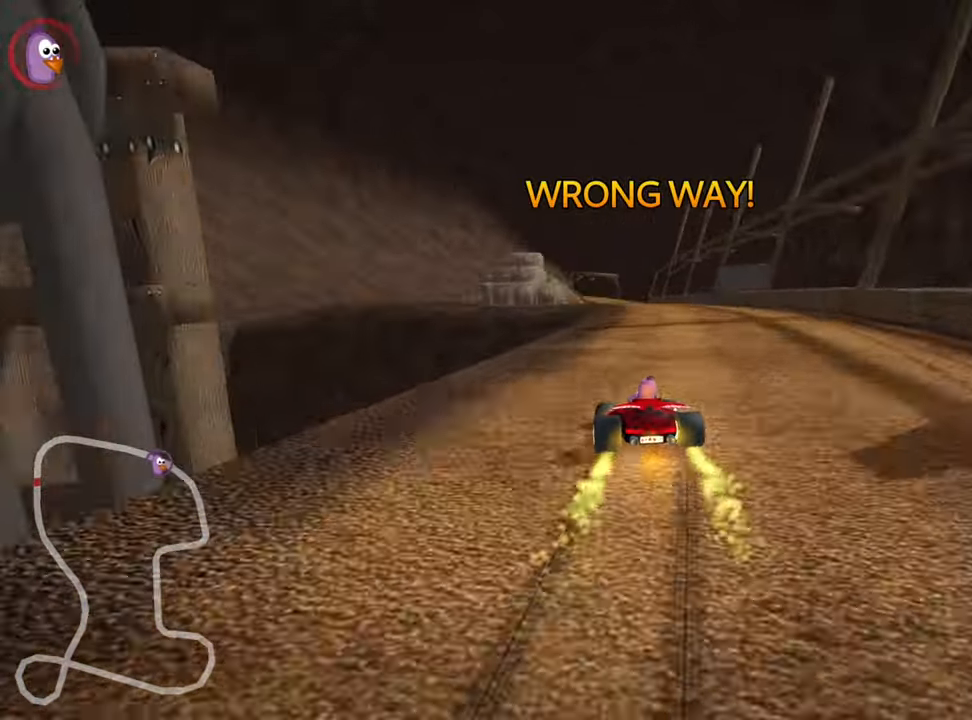
{"keys": ["right", "skid", "up"], "events": []}
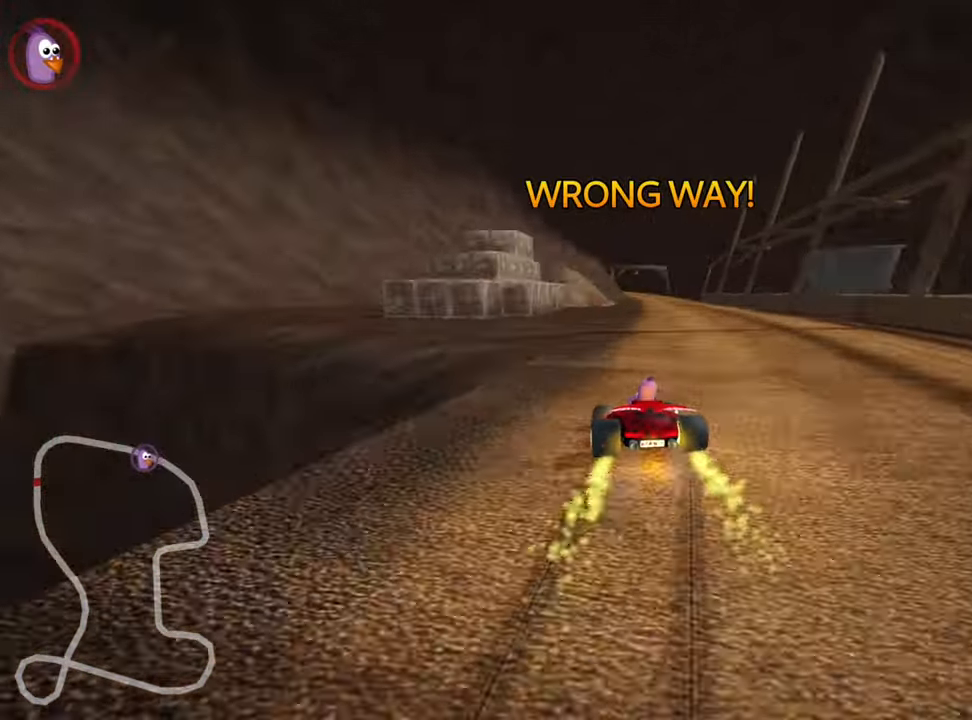
{"keys": ["up"], "events": [[83, "skid", "up"], [233, "right", "up"]]}
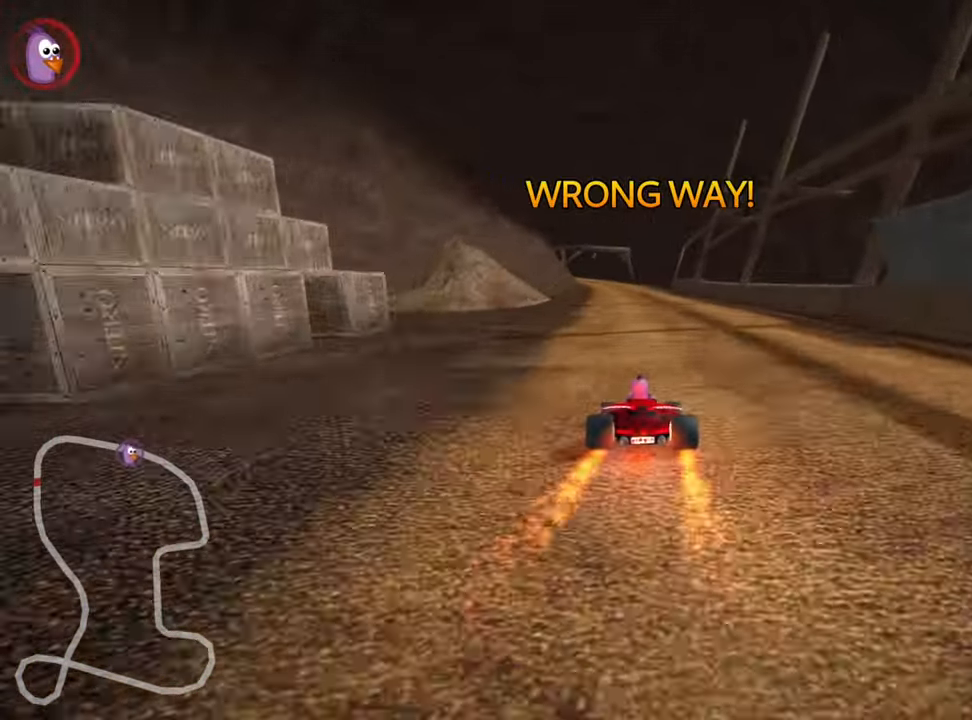
{"keys": ["up"], "events": [[33, "left", "down"], [183, "left", "up"]]}
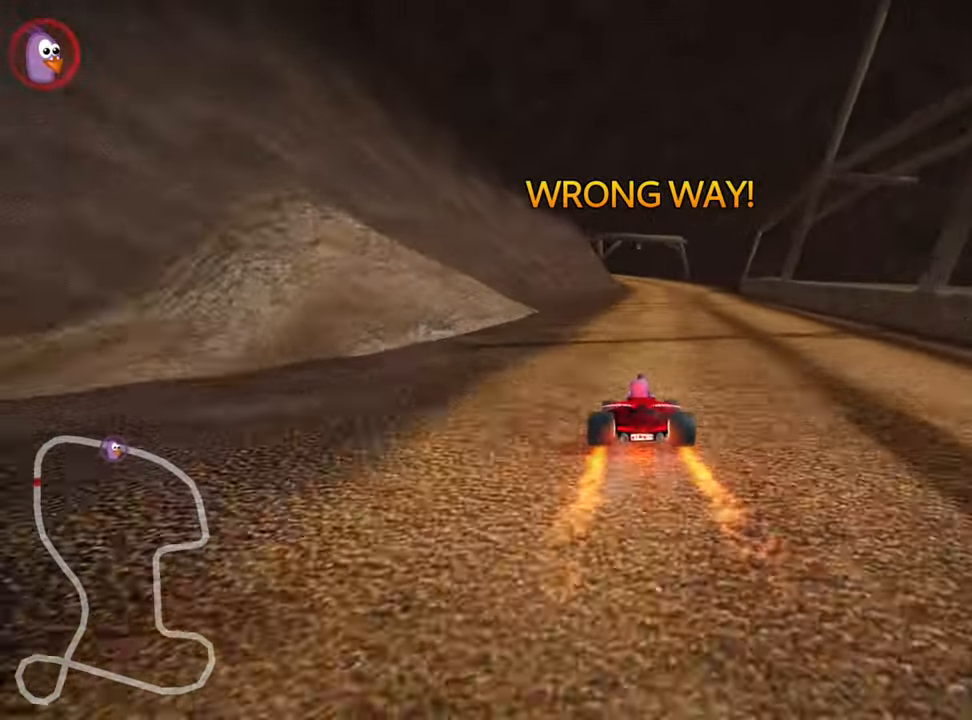
{"keys": [], "events": [[83, "up", "up"]]}
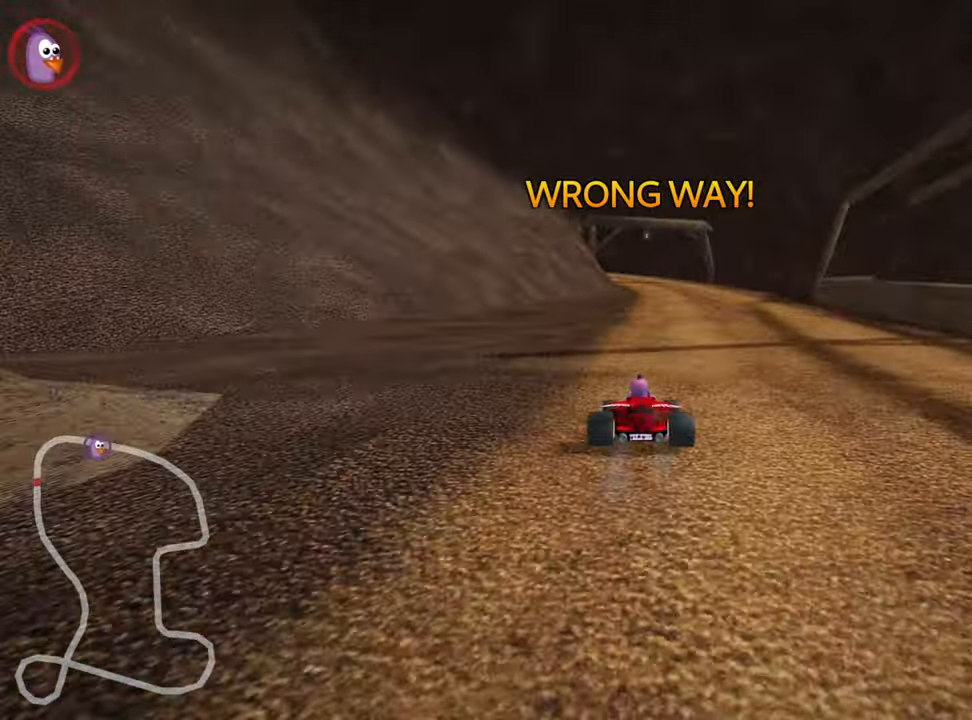
{"keys": ["right", "skid"], "events": [[66, "left", "down"], [316, "left", "up"], [350, "skid", "down"], [366, "right", "down"]]}
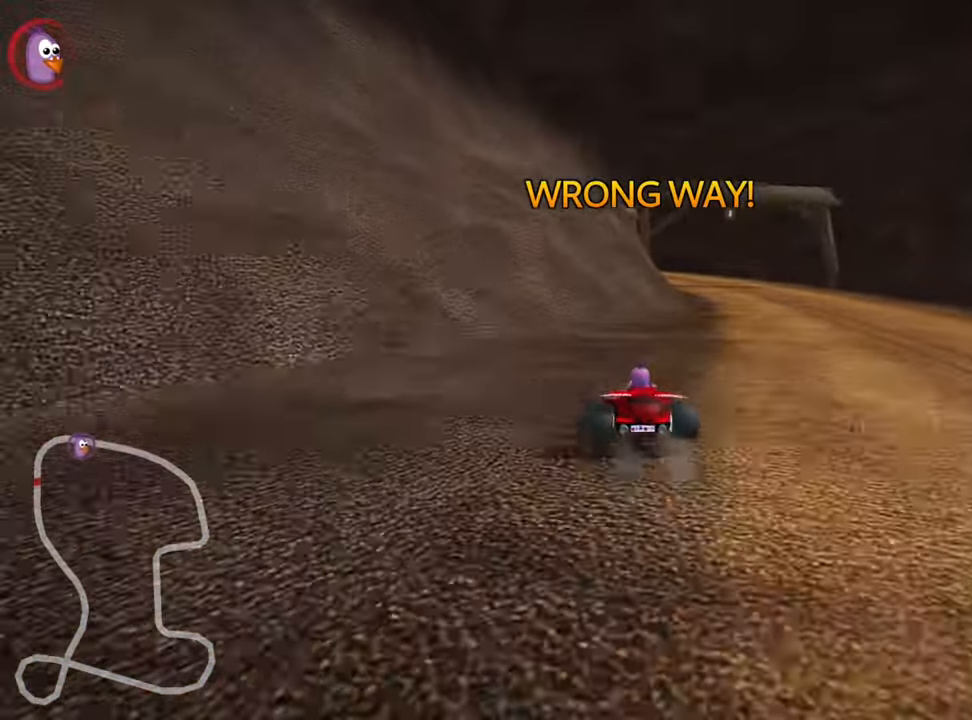
{"keys": ["left", "skid"], "events": [[50, "skid", "up"], [116, "right", "up"], [450, "left", "down"], [466, "skid", "down"]]}
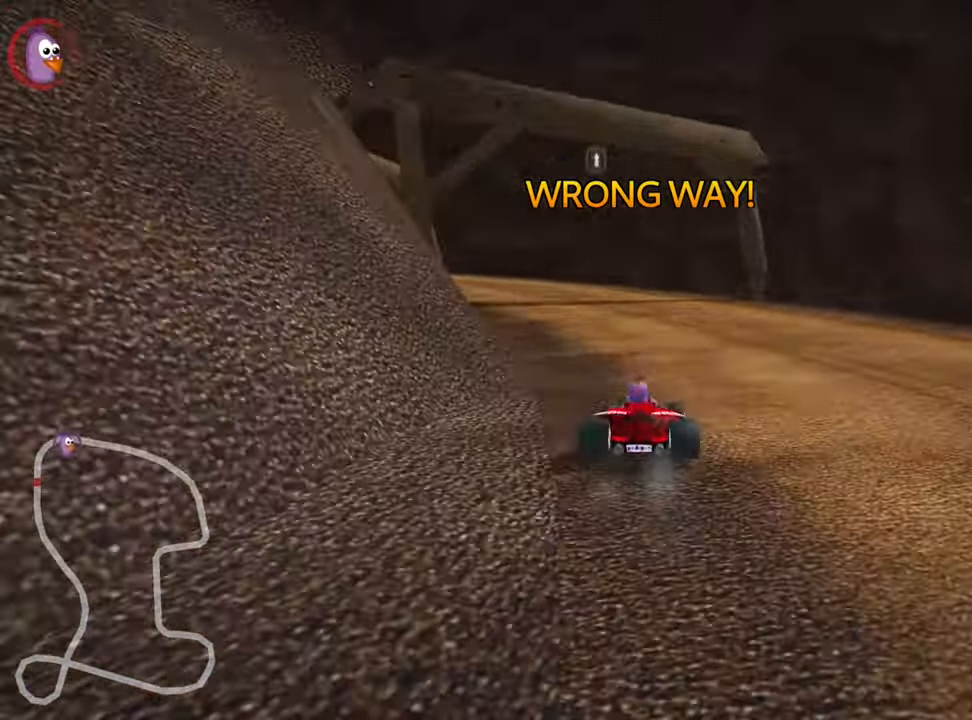
{"keys": ["left", "skid"], "events": [[266, "left", "up"], [266, "right", "down"], [450, "left", "down"], [466, "right", "up"]]}
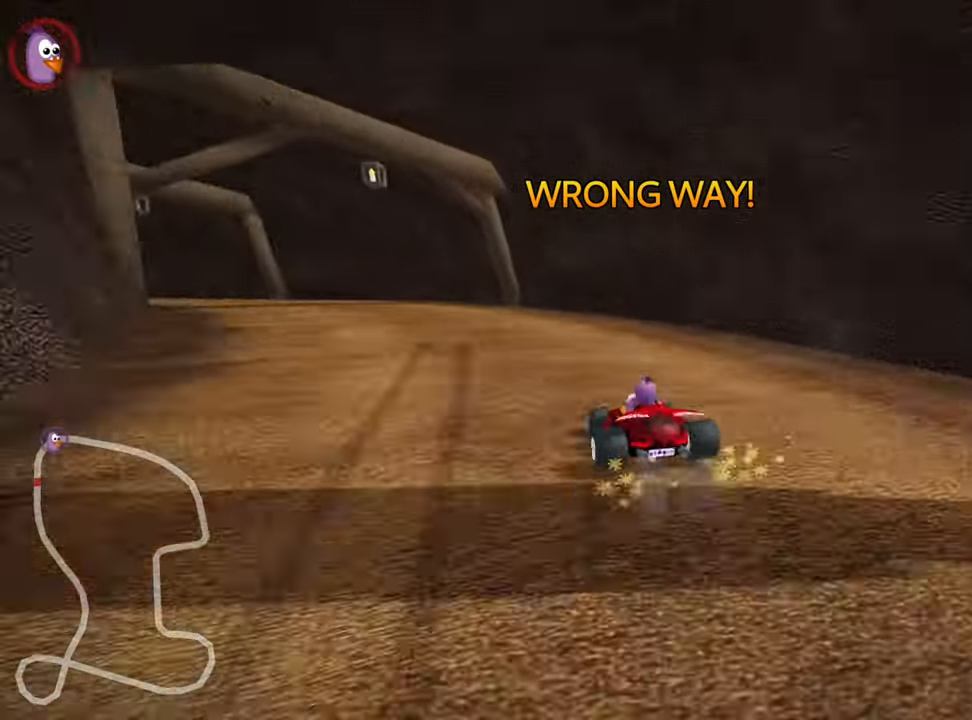
{"keys": ["left"], "events": [[350, "skid", "up"]]}
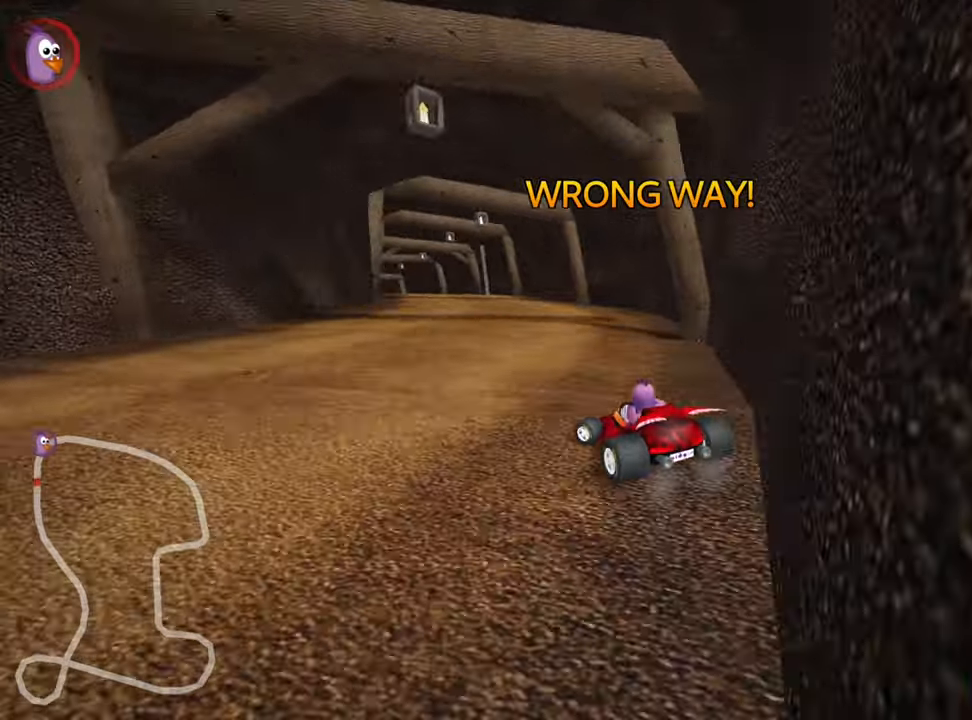
{"keys": ["right", "up"], "events": [[33, "left", "up"], [350, "right", "down"], [417, "up", "down"]]}
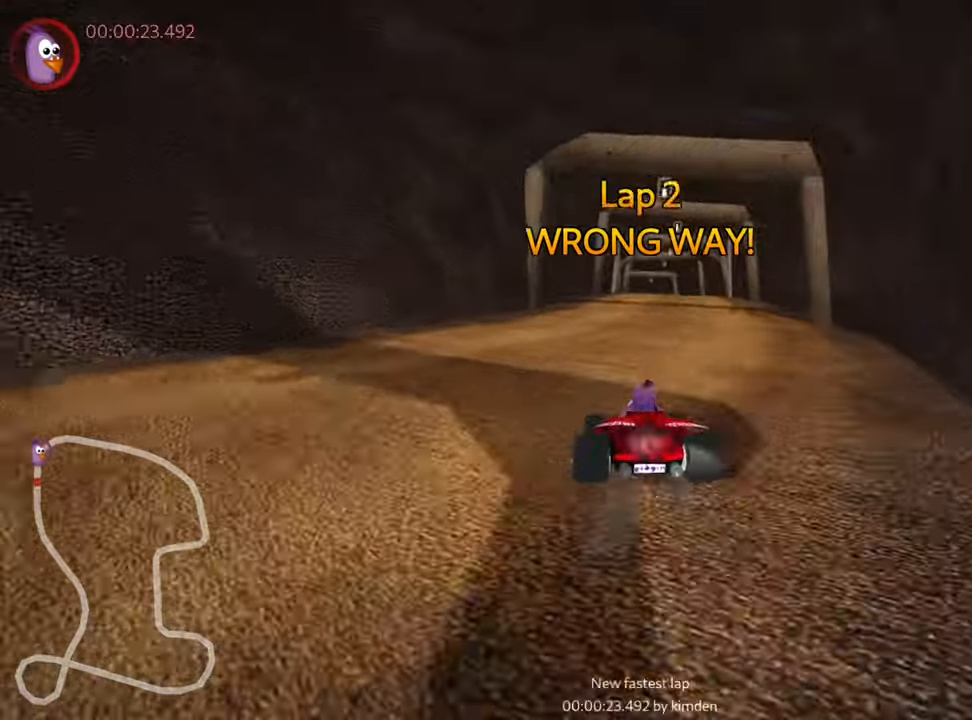
{"keys": ["down", "left", "skid"], "events": [[117, "right", "up"], [267, "left", "down"], [267, "skid", "down"], [350, "down", "down"], [350, "up", "up"]]}
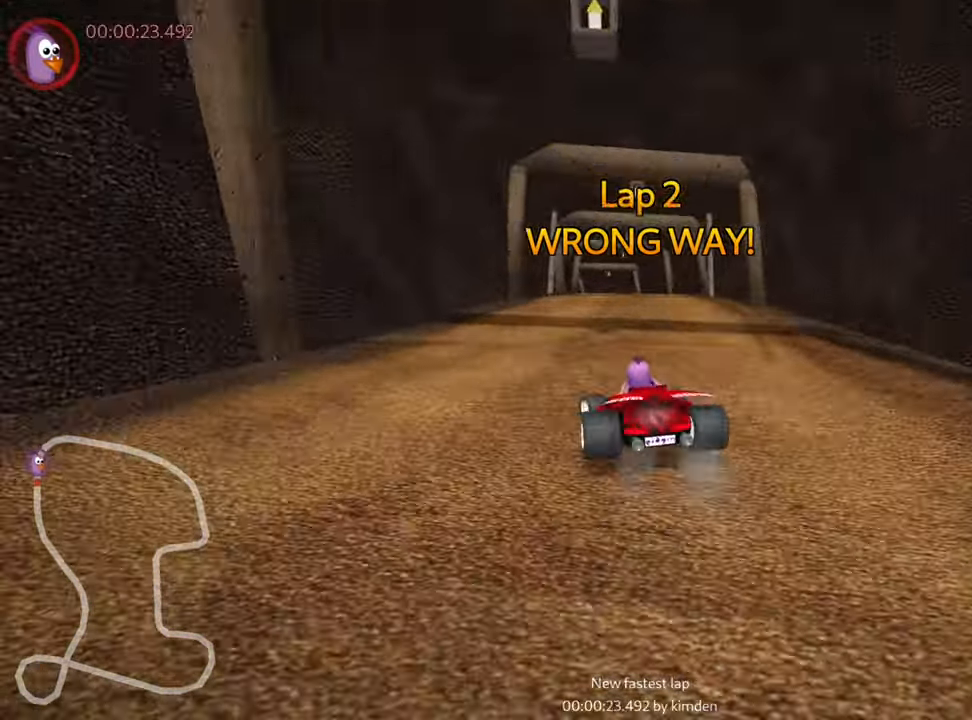
{"keys": ["down", "right"], "events": [[83, "skid", "up"], [333, "left", "up"], [450, "right", "down"]]}
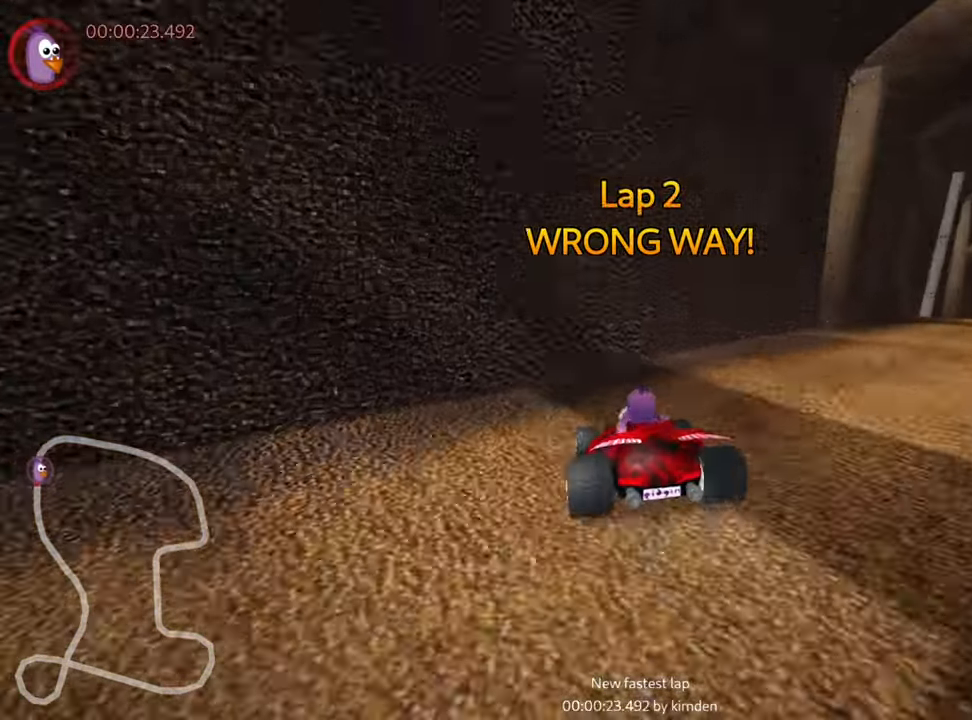
{"keys": ["down", "right"], "events": [[33, "right", "up"], [350, "right", "down"]]}
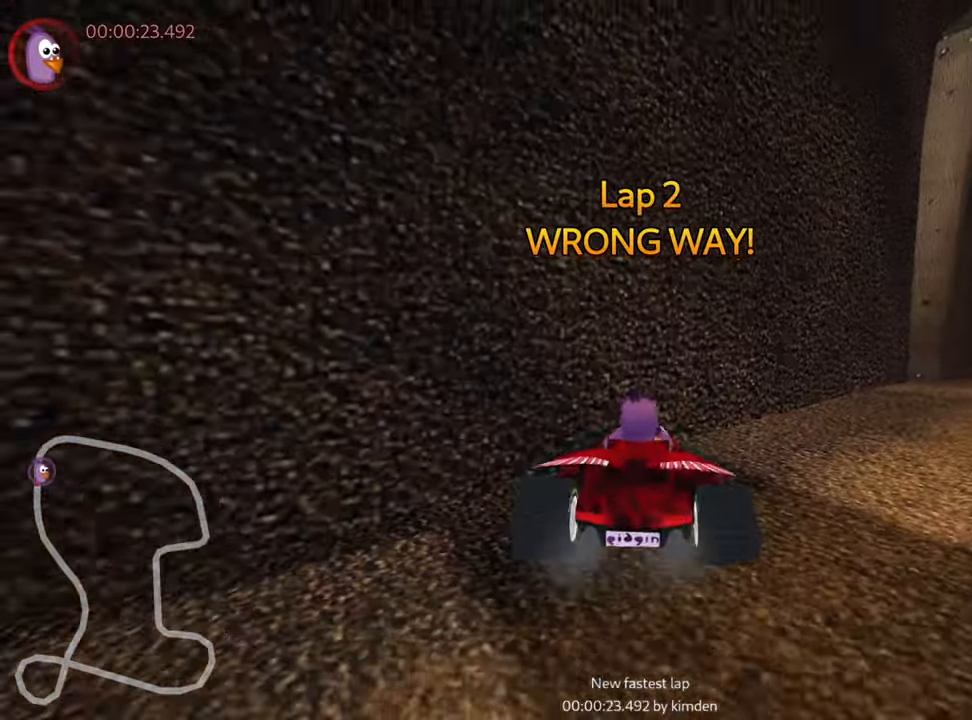
{"keys": ["right"], "events": [[417, "down", "up"]]}
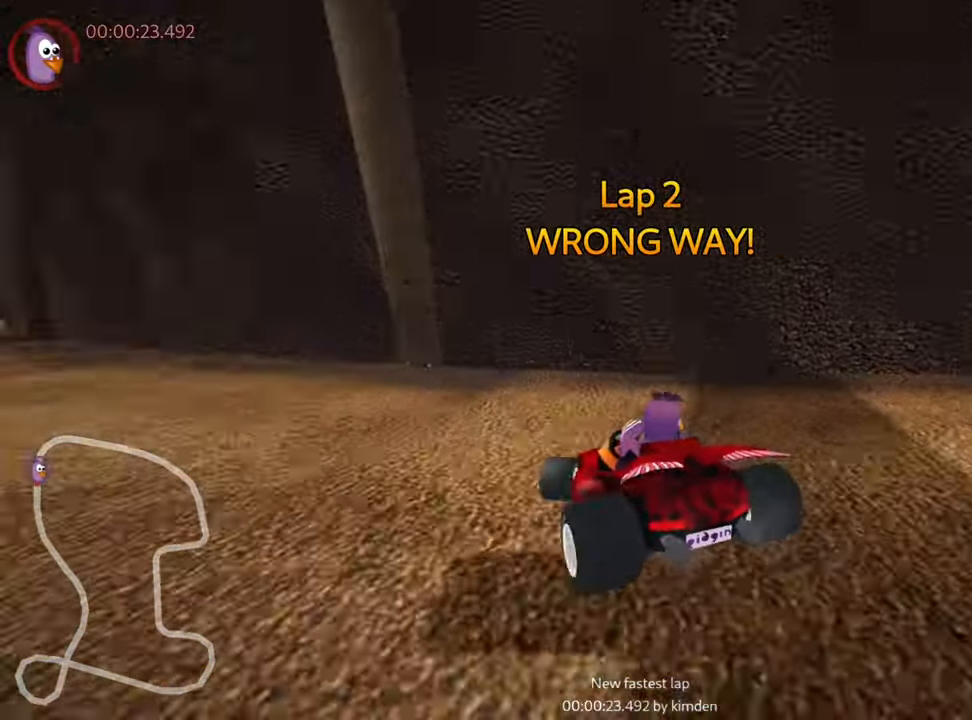
{"keys": ["left", "up"], "events": [[17, "left", "down"], [17, "up", "down"], [33, "right", "up"]]}
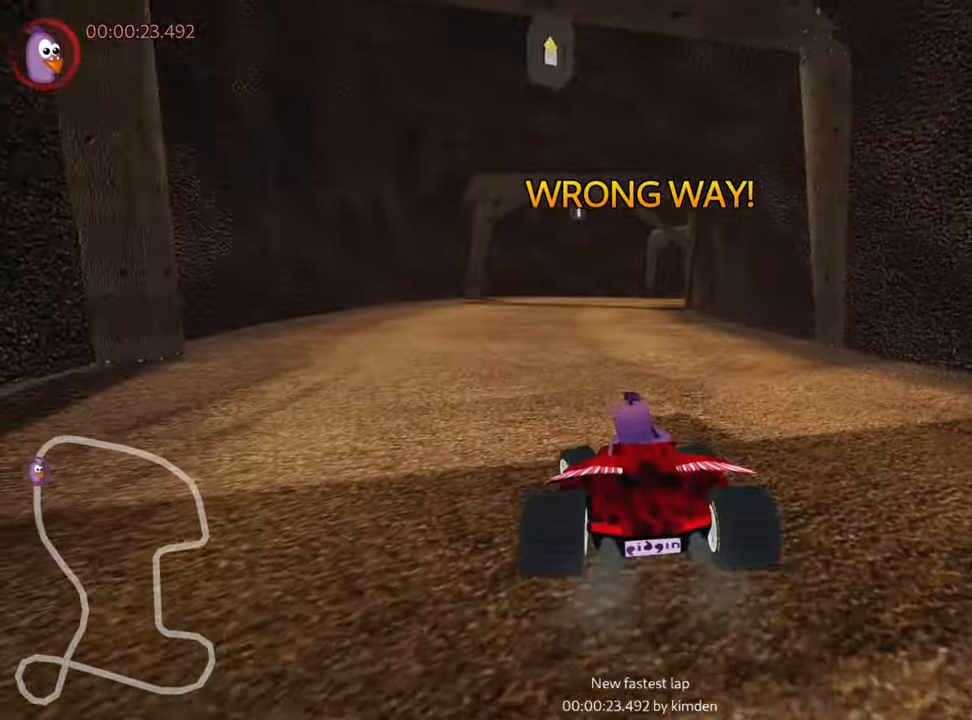
{"keys": ["right", "skid", "up"], "events": [[117, "nitro", "down"], [217, "left", "up"], [417, "nitro", "up"], [483, "skid", "down"], [500, "right", "down"]]}
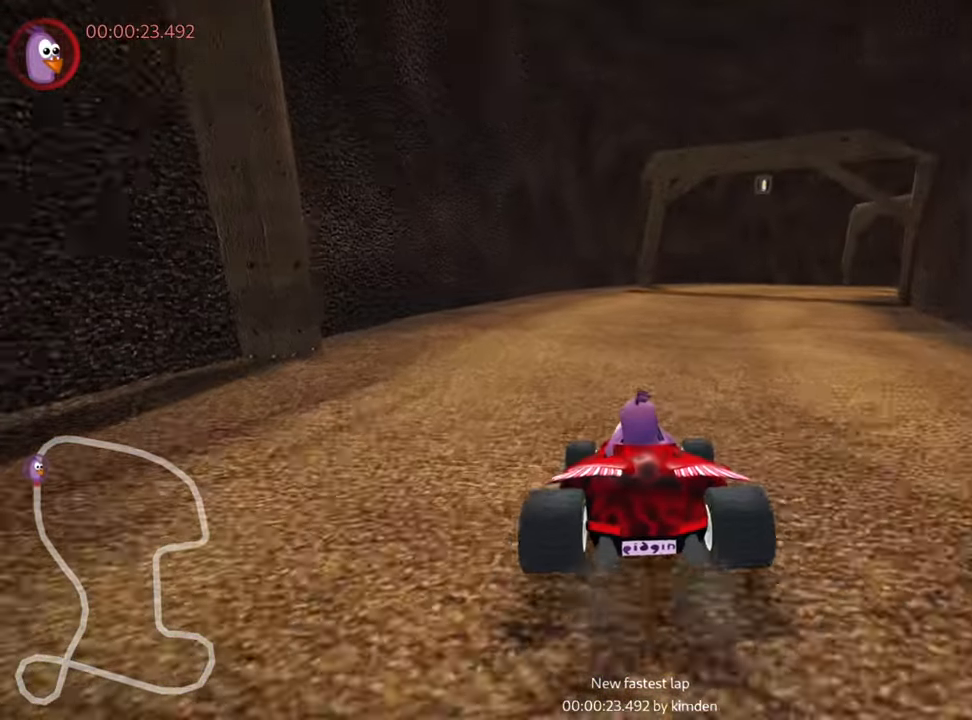
{"keys": ["left", "skid", "up"], "events": [[417, "left", "down"], [450, "right", "up"]]}
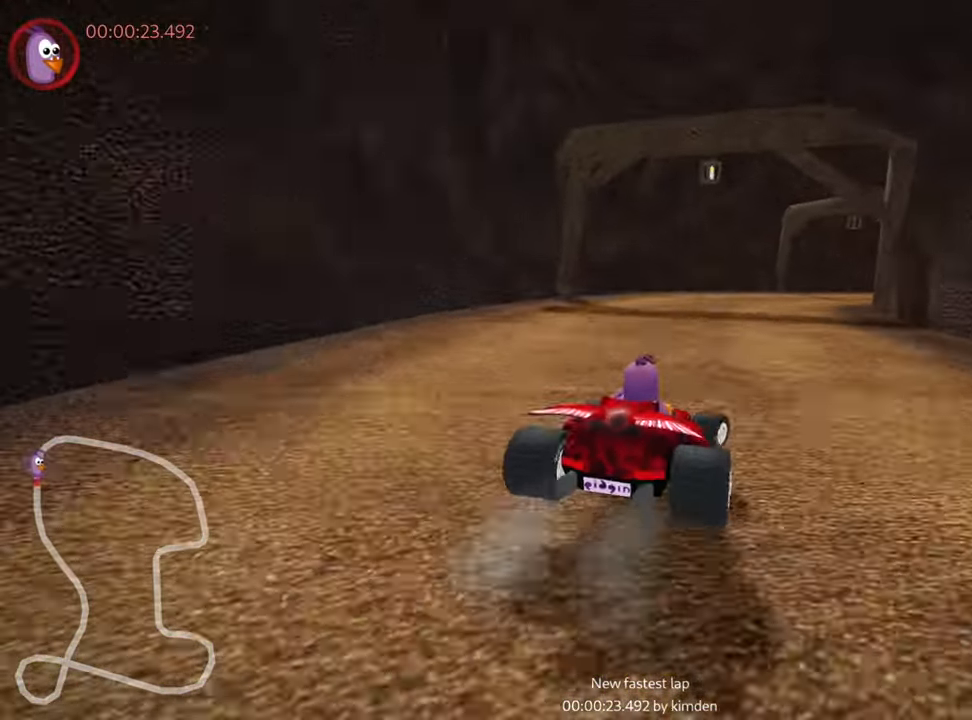
{"keys": ["left", "skid", "up"], "events": []}
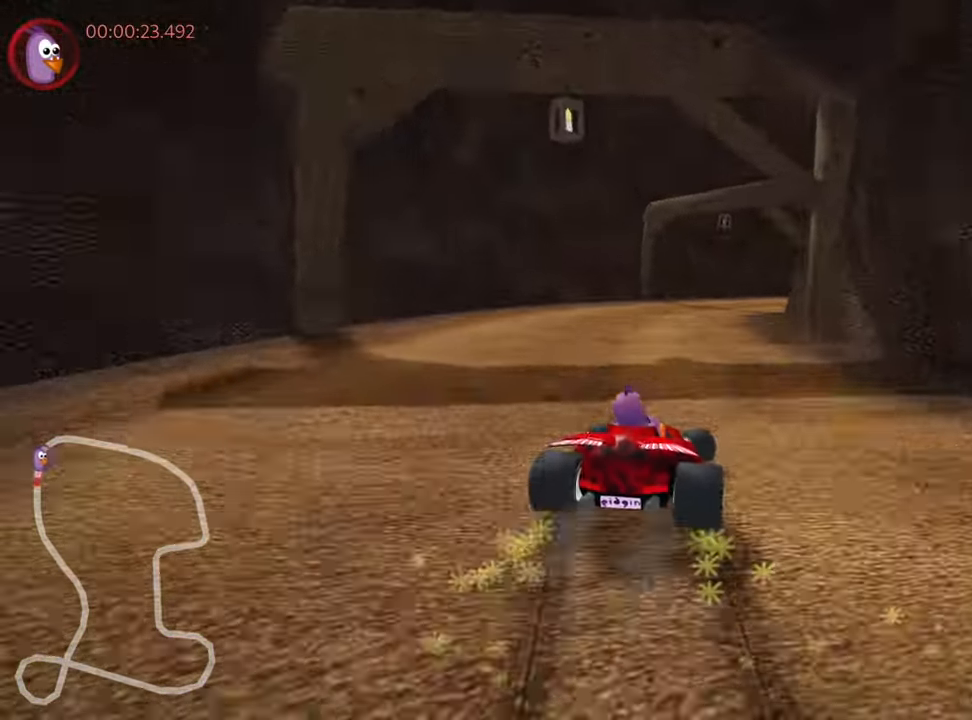
{"keys": ["left", "skid", "up"], "events": [[267, "left", "up"], [450, "left", "down"]]}
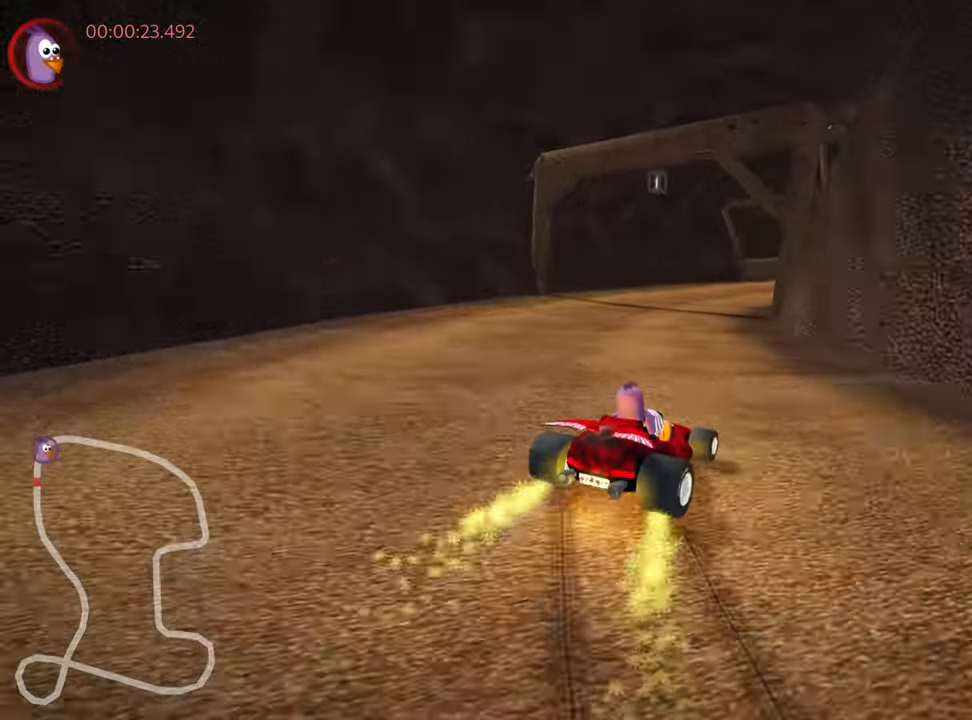
{"keys": ["up"], "events": [[50, "left", "up"], [84, "skid", "up"], [84, "up", "up"], [484, "right", "down"], [500, "right", "up"], [500, "up", "down"]]}
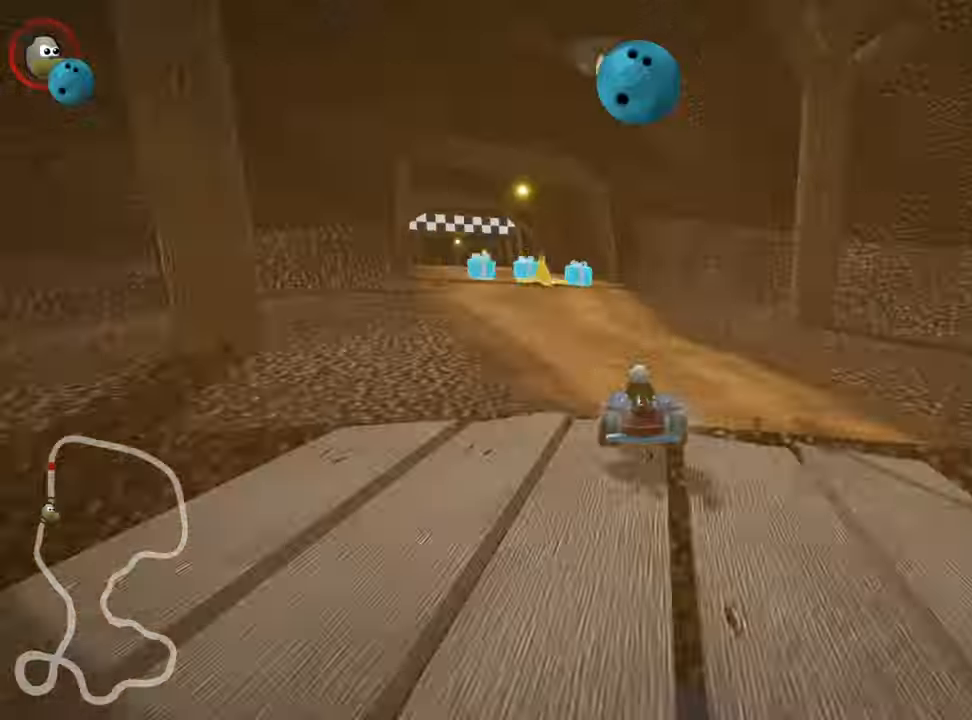
{"keys": ["left", "up"], "events": [[150, "left", "down"]]}
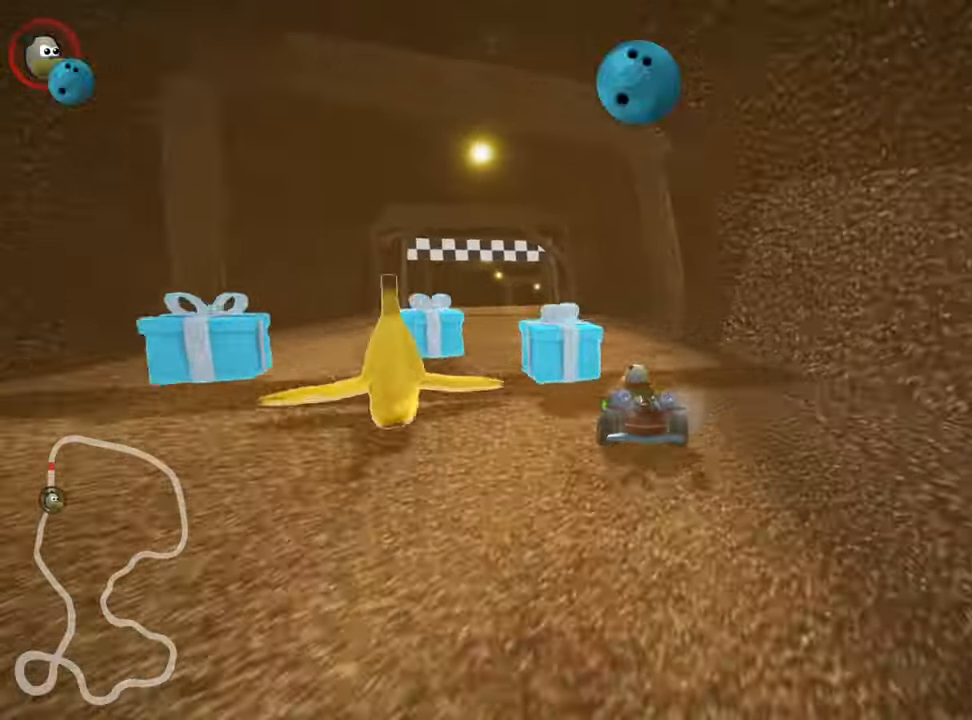
{"keys": ["up"], "events": [[34, "left", "up"]]}
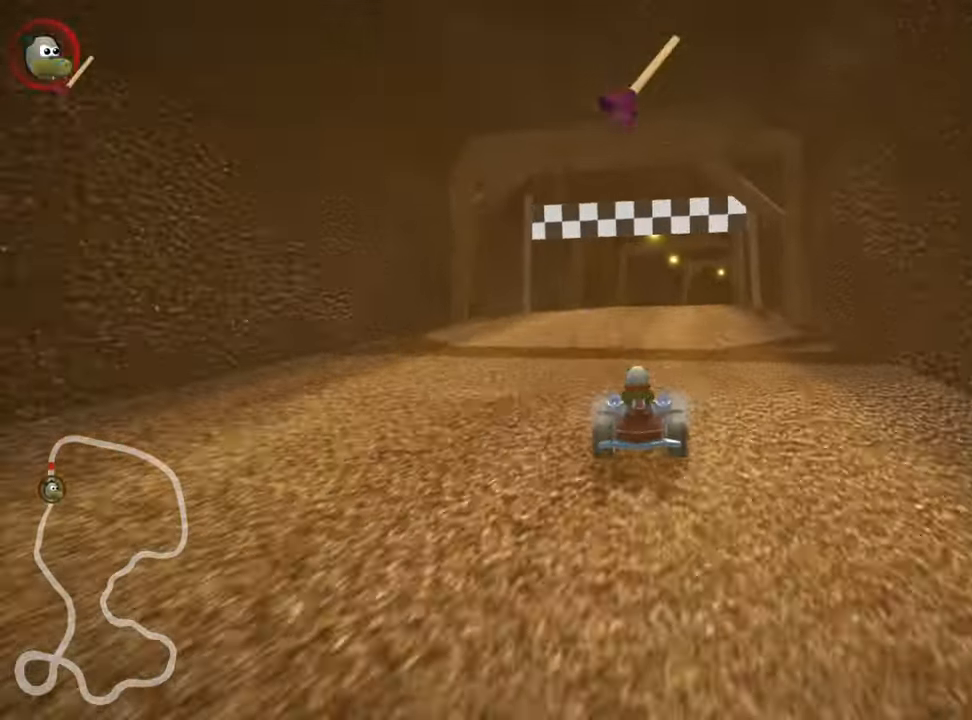
{"keys": [], "events": [[300, "right", "down"], [450, "right", "up"], [484, "up", "up"]]}
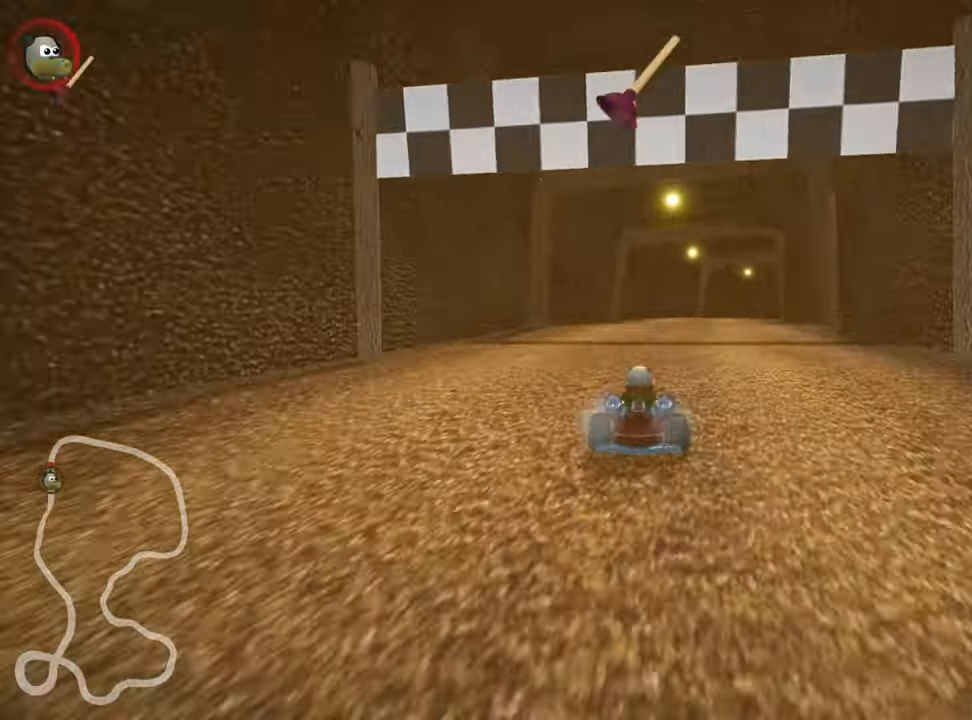
{"keys": ["down"], "events": [[284, "right", "down"], [384, "down", "down"], [417, "right", "up"]]}
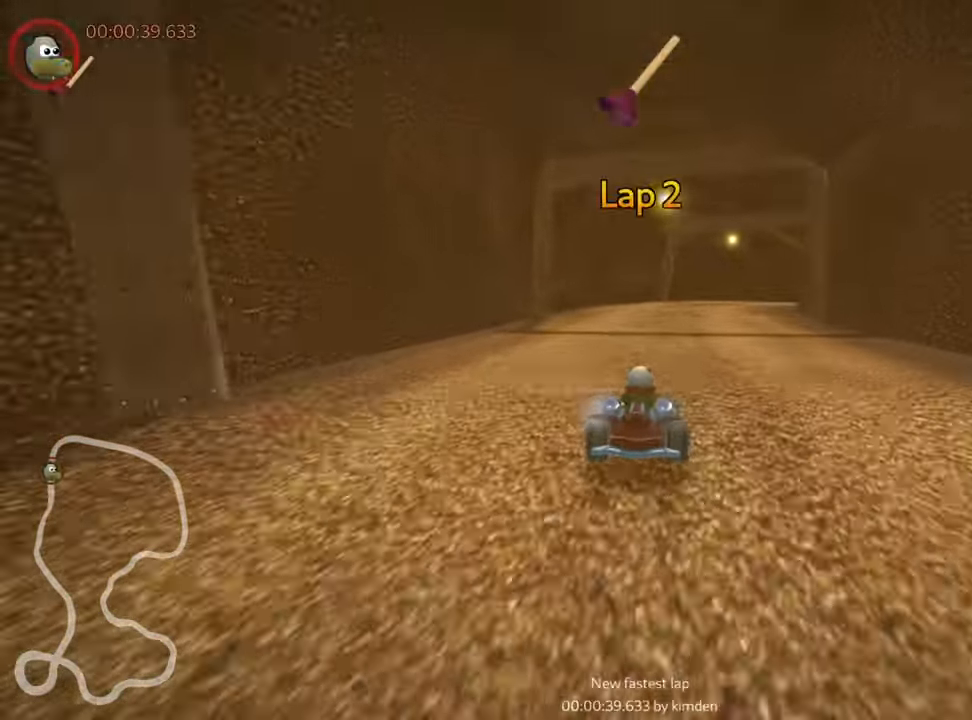
{"keys": ["down"], "events": []}
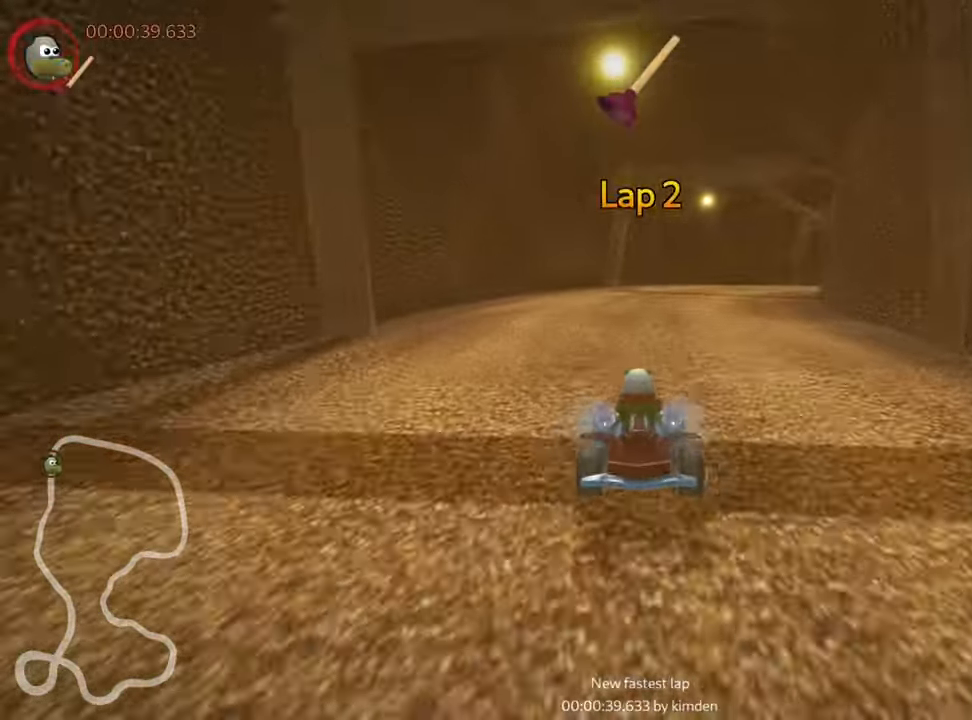
{"keys": ["down", "right"], "events": [[400, "right", "down"]]}
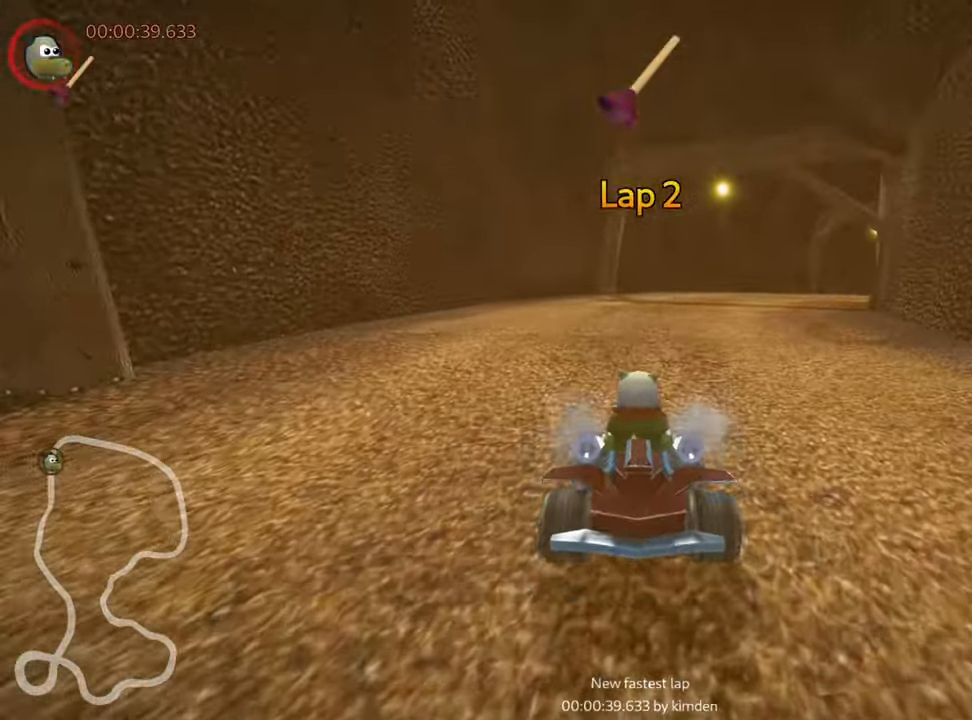
{"keys": ["right"], "events": [[500, "down", "up"]]}